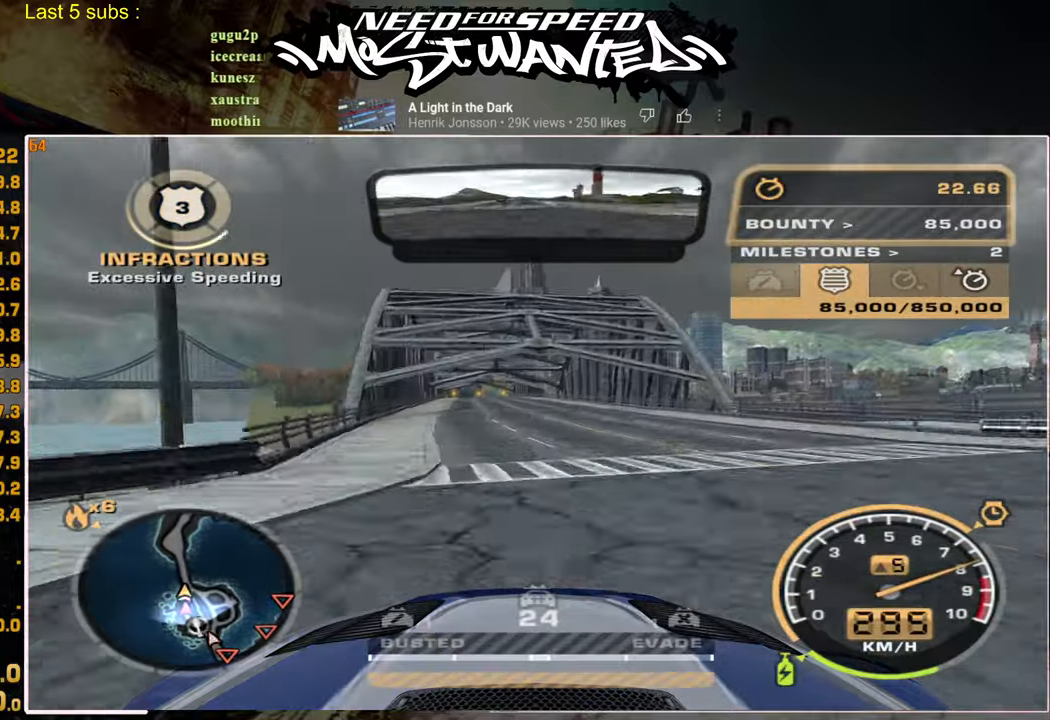
Gameplay with a controller (PlayStation layout); each line is a JSON object with the inputs held at the frame after it. "events" lists button and stick changes between this image and that frame as [ms after this image, input, new state], when the widget could be followed in between.
{"buttons": ["R2"], "left_stick": "center", "right_stick": "center", "events": []}
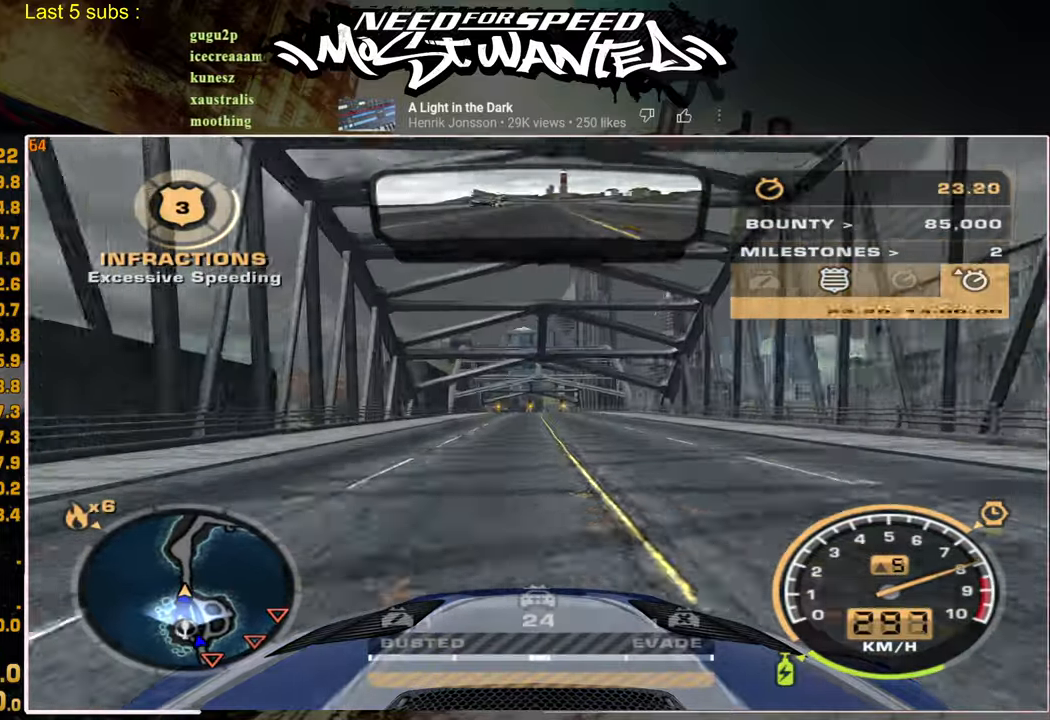
{"buttons": ["R2"], "left_stick": "center", "right_stick": "center", "events": []}
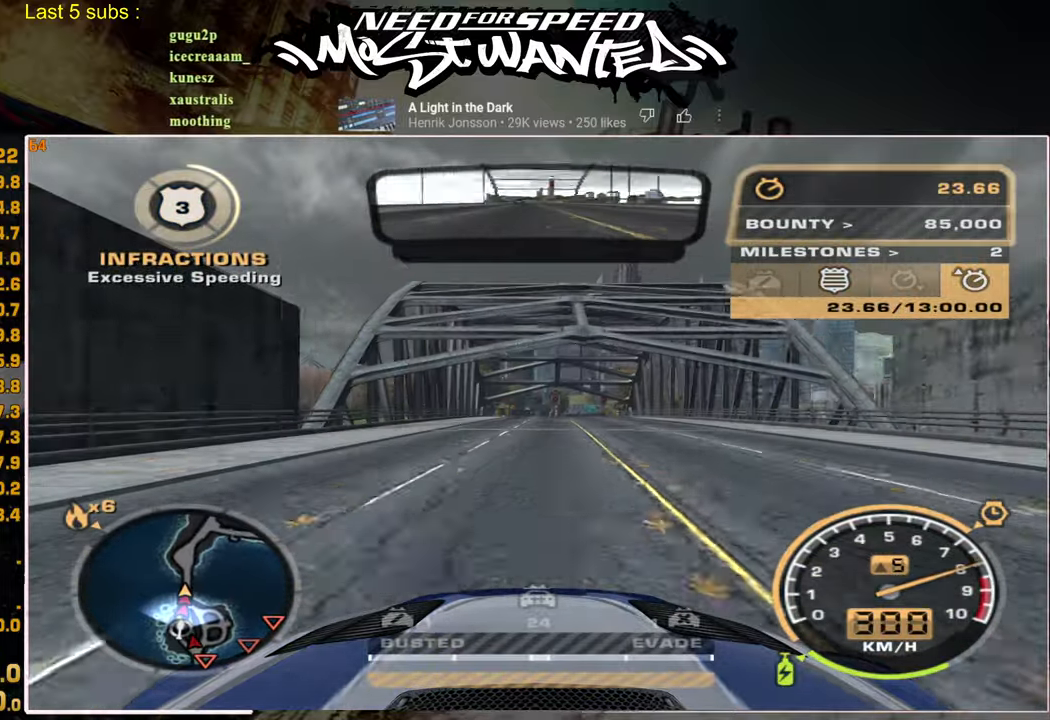
{"buttons": ["R2"], "left_stick": "center", "right_stick": "center", "events": []}
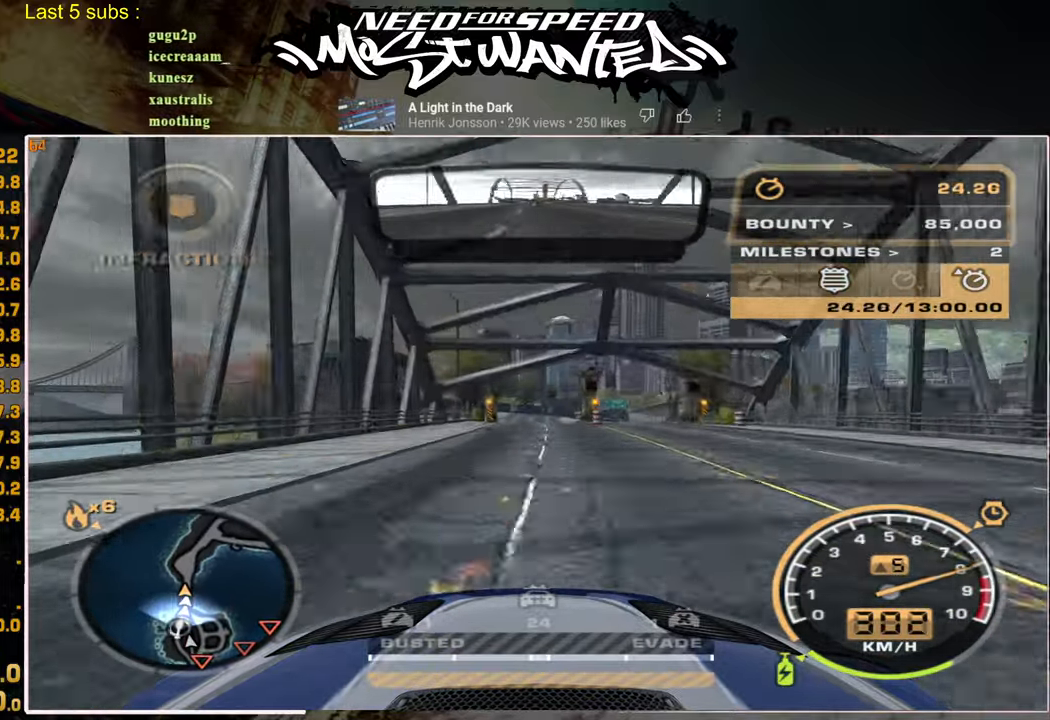
{"buttons": ["R2"], "left_stick": "center", "right_stick": "center", "events": []}
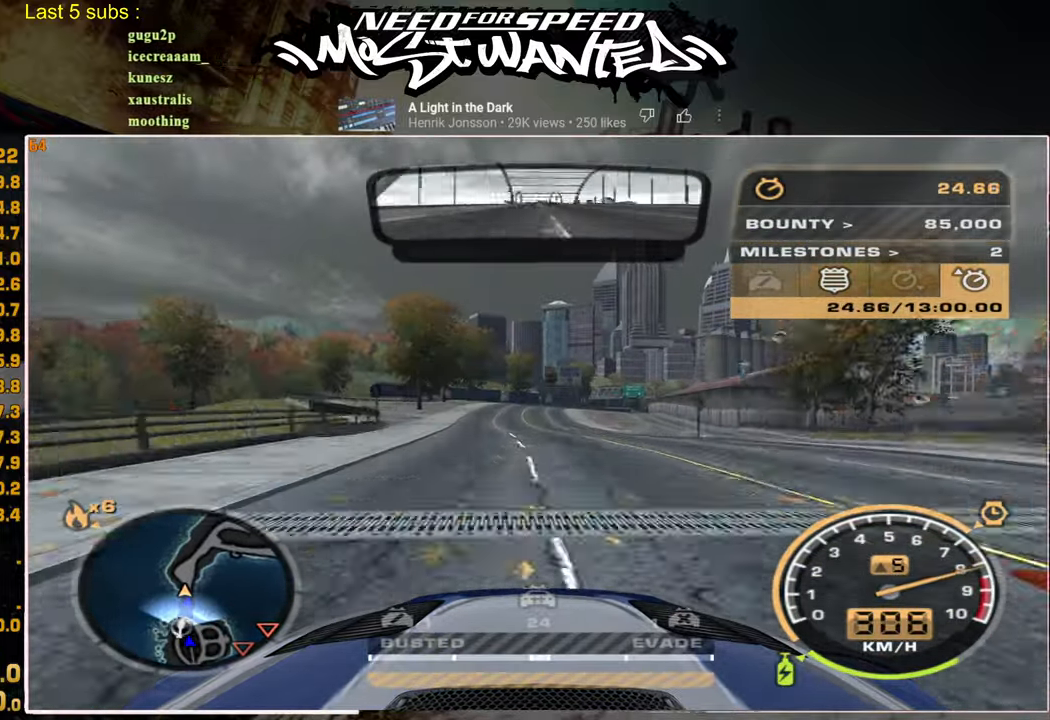
{"buttons": ["R2"], "left_stick": "center", "right_stick": "center", "events": []}
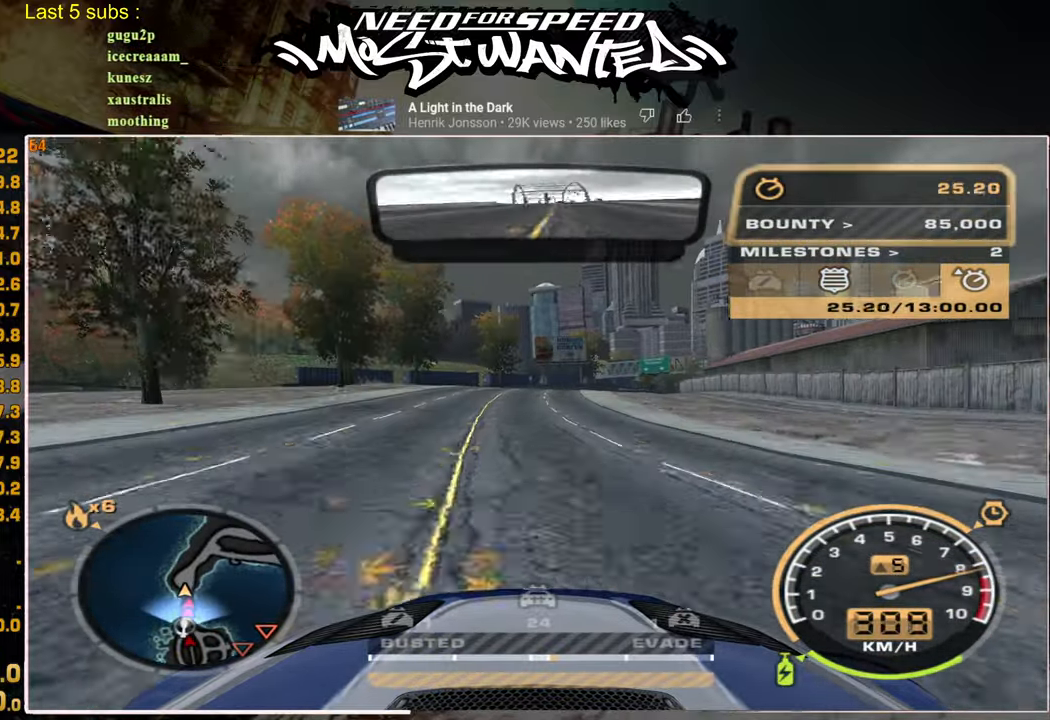
{"buttons": ["R2"], "left_stick": "center", "right_stick": "center", "events": []}
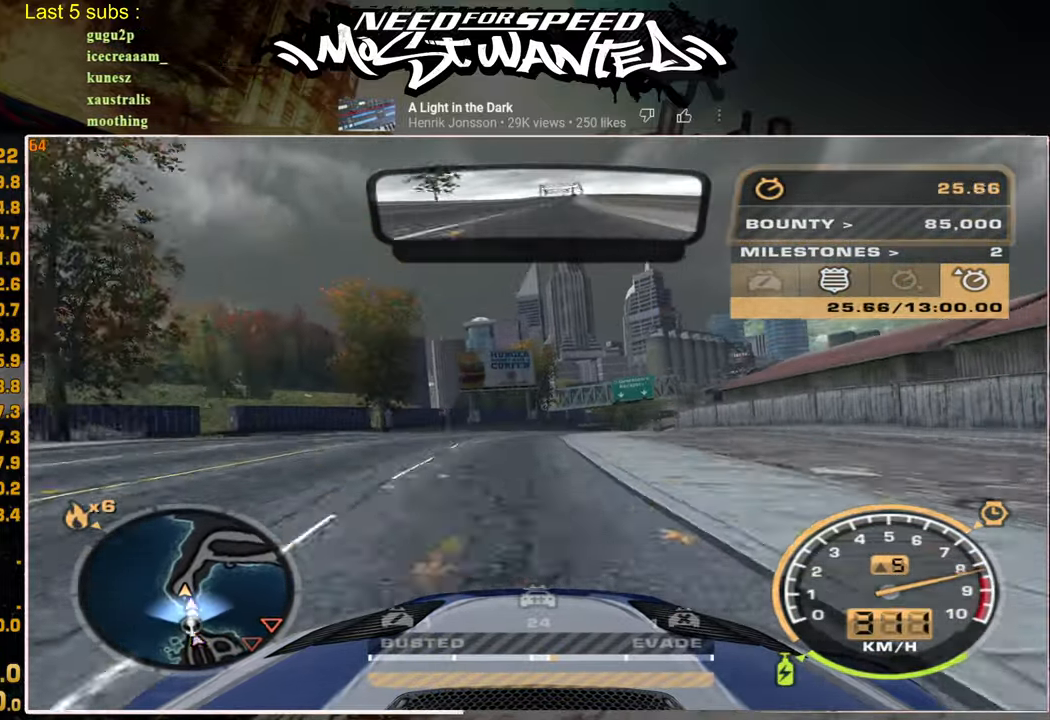
{"buttons": ["R2"], "left_stick": "center", "right_stick": "center", "events": []}
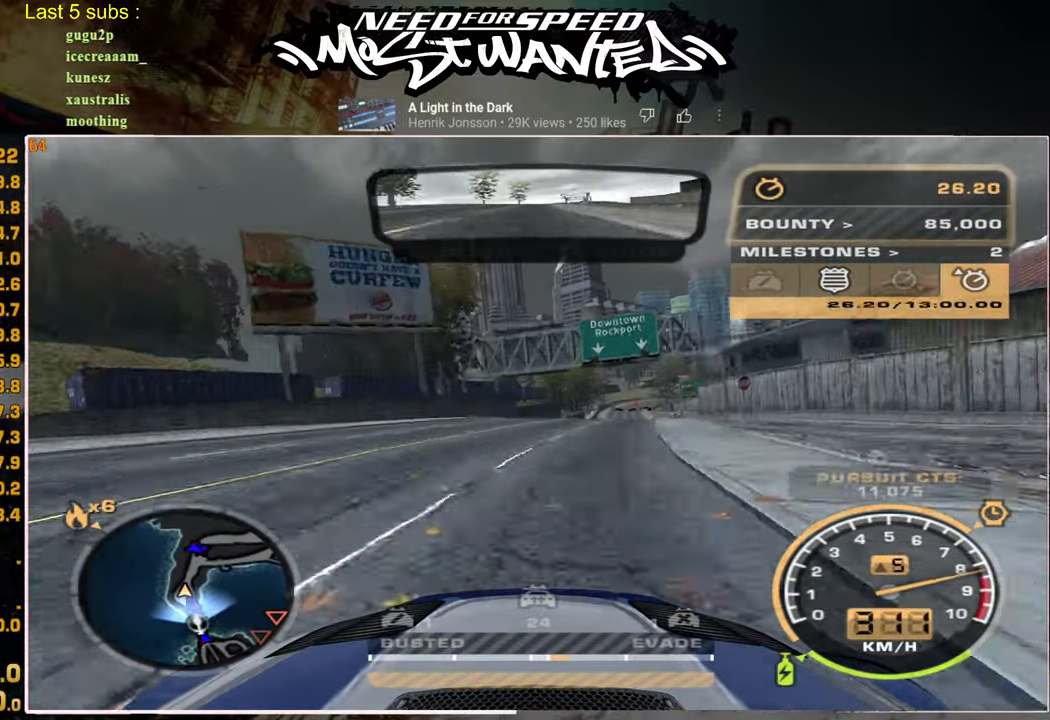
{"buttons": ["L2", "R2"], "left_stick": "center", "right_stick": "center", "events": [[267, "L2", "down"]]}
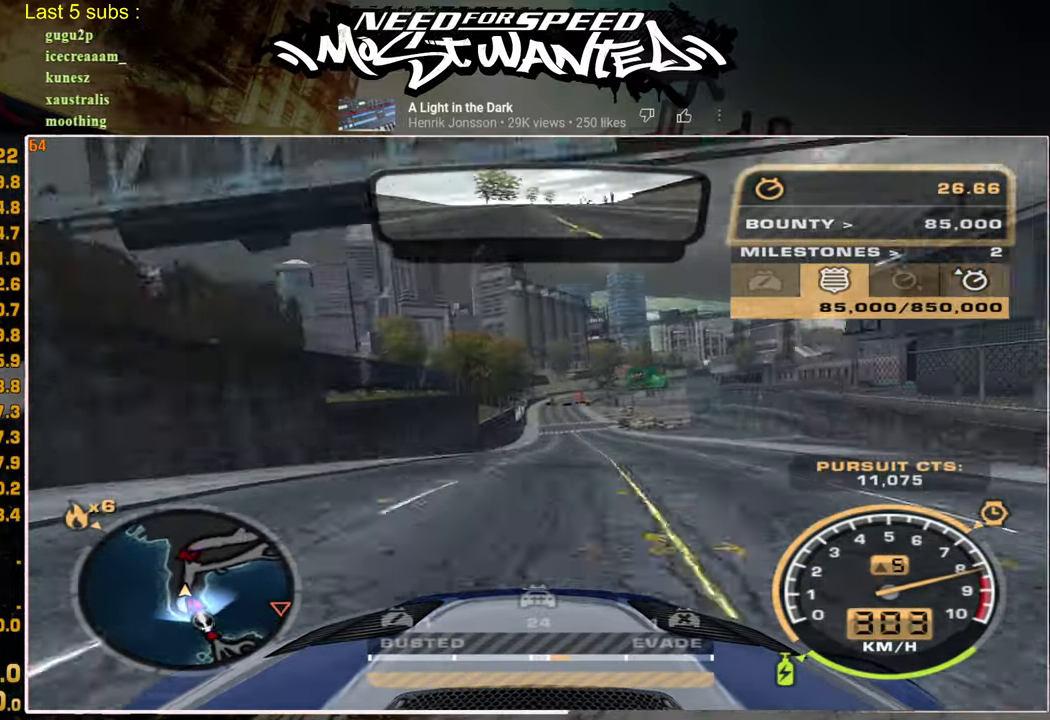
{"buttons": ["L2", "R2"], "left_stick": "center", "right_stick": "center", "events": [[17, "L2", "up"], [434, "L2", "down"]]}
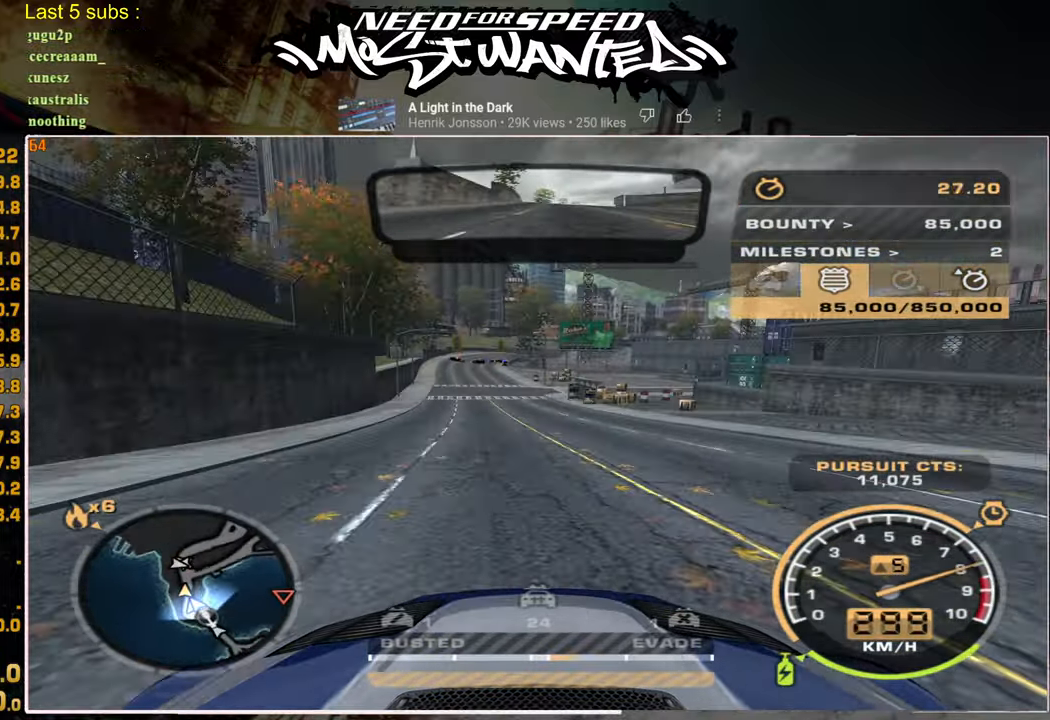
{"buttons": ["R2"], "left_stick": "center", "right_stick": "center", "events": [[17, "R2", "up"], [167, "L2", "up"], [184, "R2", "down"]]}
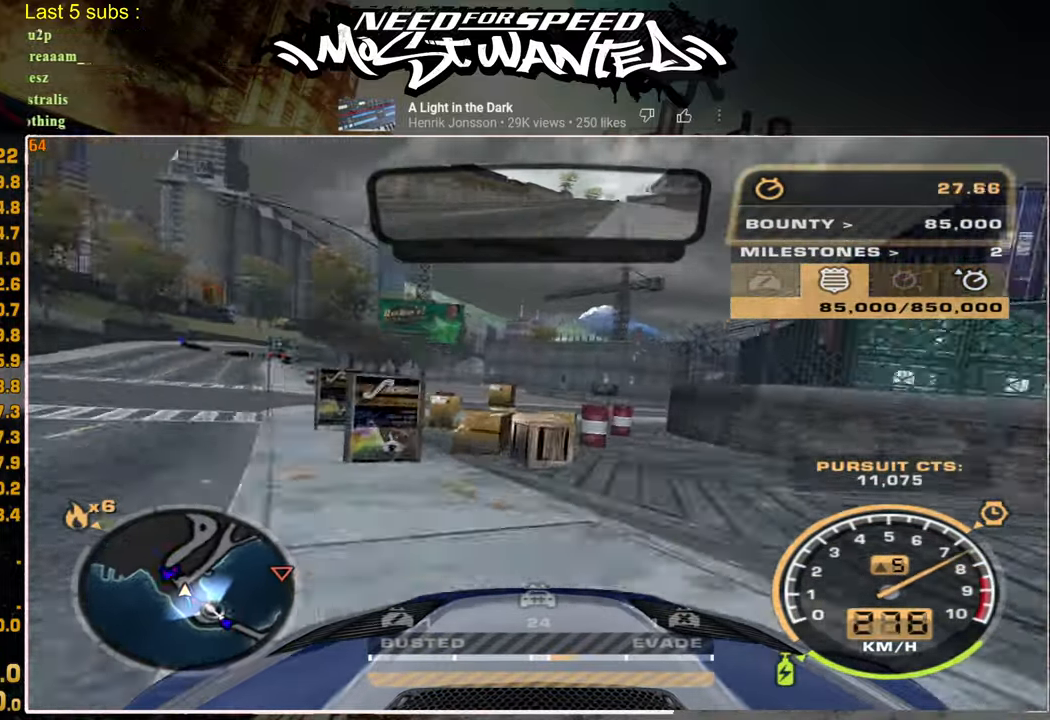
{"buttons": ["R2"], "left_stick": "center", "right_stick": "center", "events": []}
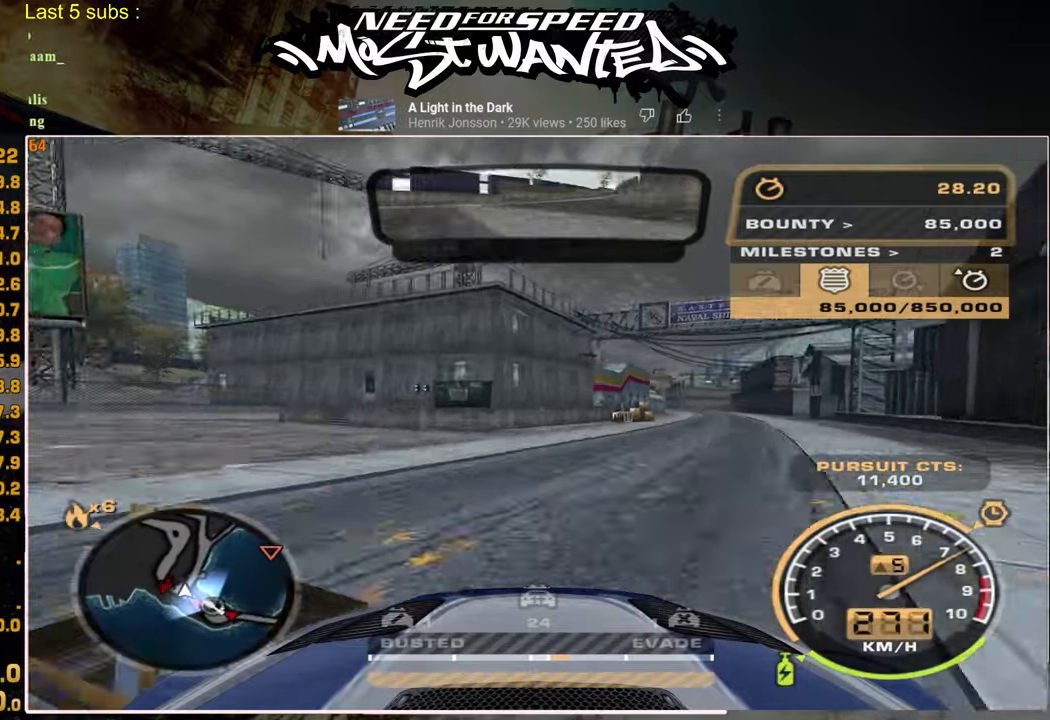
{"buttons": ["R2"], "left_stick": "center", "right_stick": "center", "events": []}
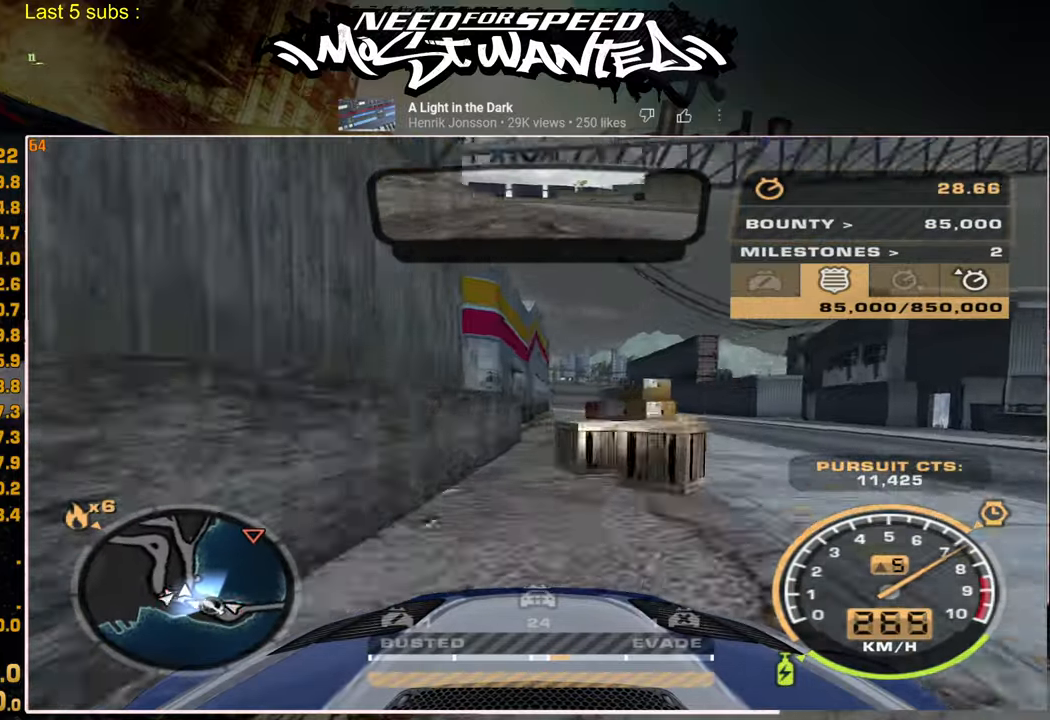
{"buttons": ["R2"], "left_stick": "up-left", "right_stick": "center", "events": [[150, "left_stick", "up-left"]]}
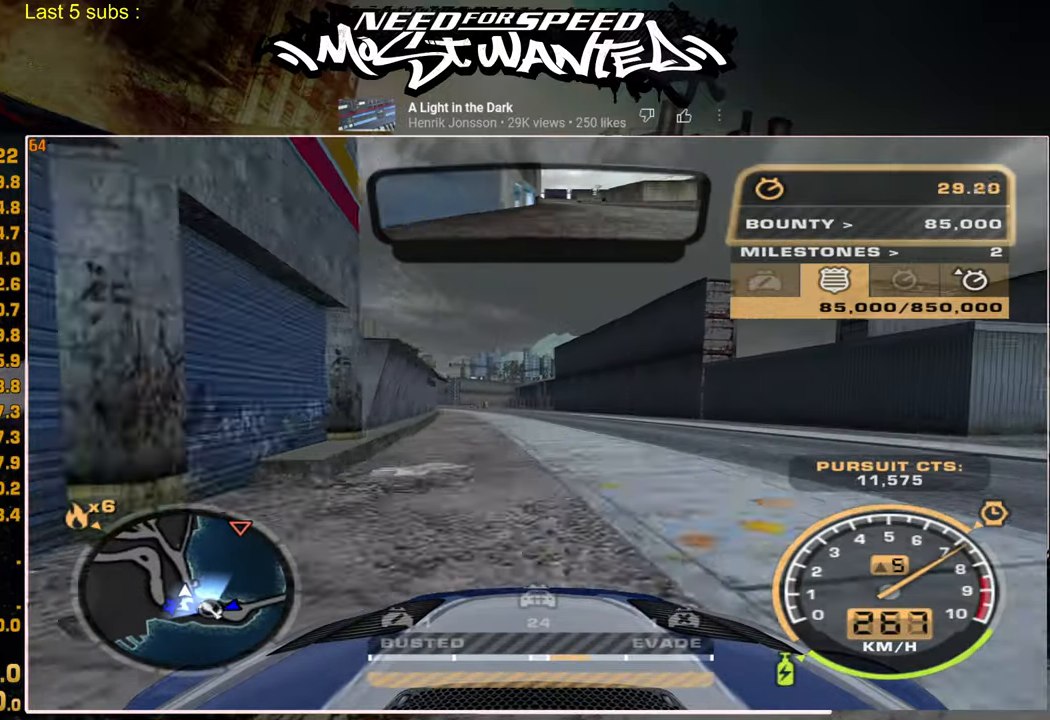
{"buttons": ["R2"], "left_stick": "center", "right_stick": "center", "events": [[234, "left_stick", "center"]]}
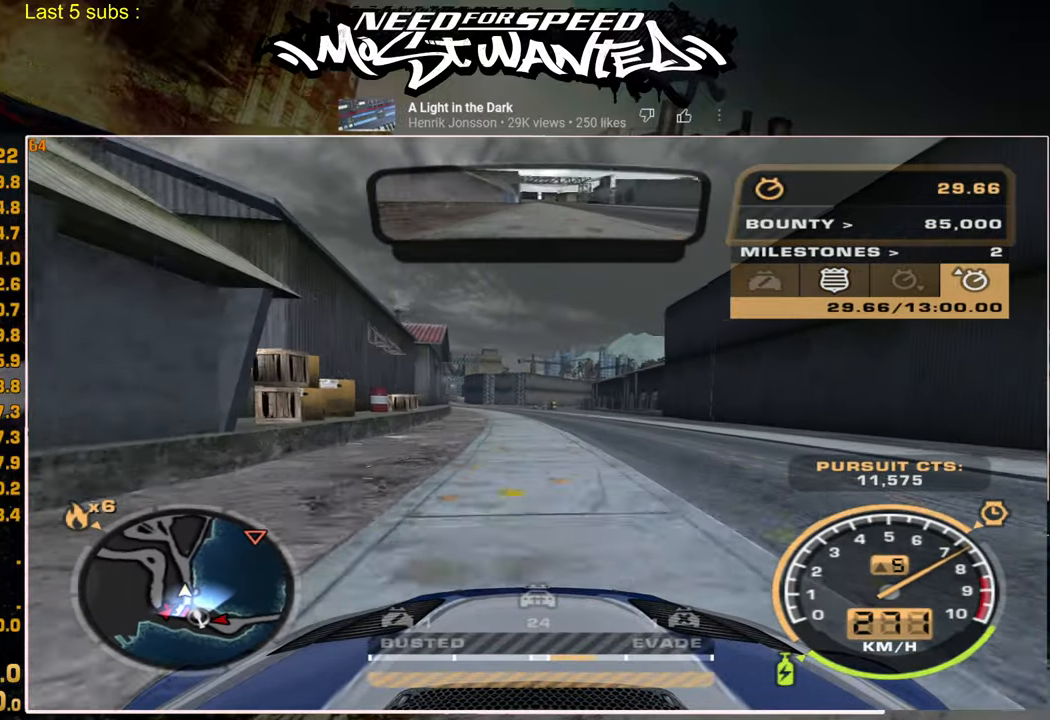
{"buttons": ["R2"], "left_stick": "center", "right_stick": "center", "events": []}
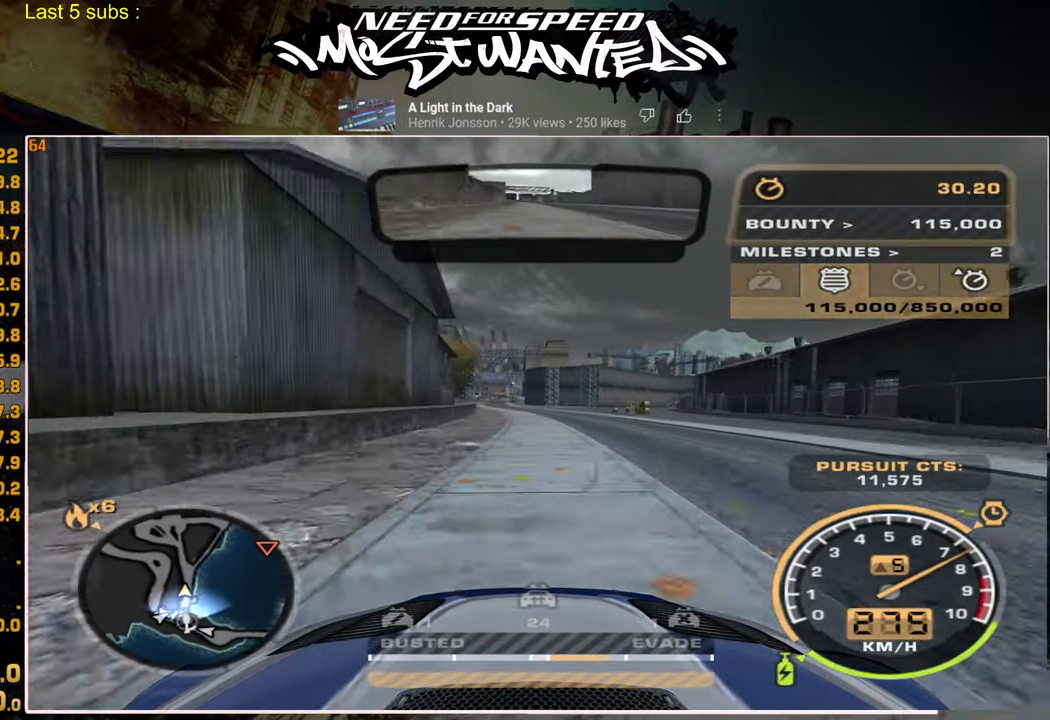
{"buttons": ["R2"], "left_stick": "center", "right_stick": "center", "events": []}
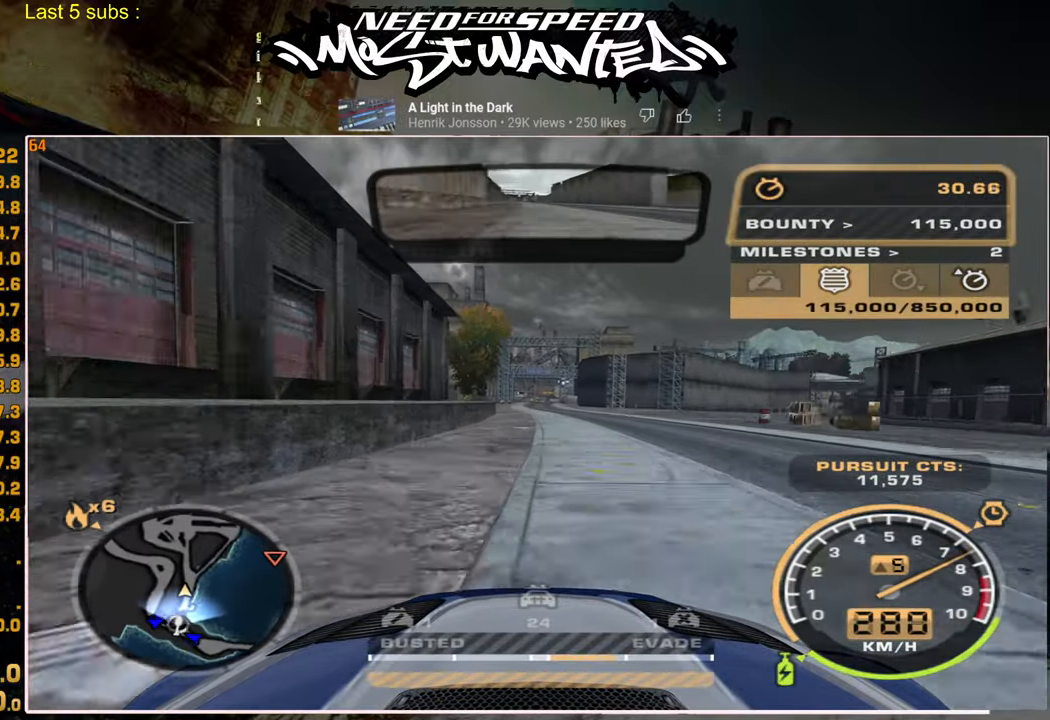
{"buttons": ["R2"], "left_stick": "center", "right_stick": "center", "events": []}
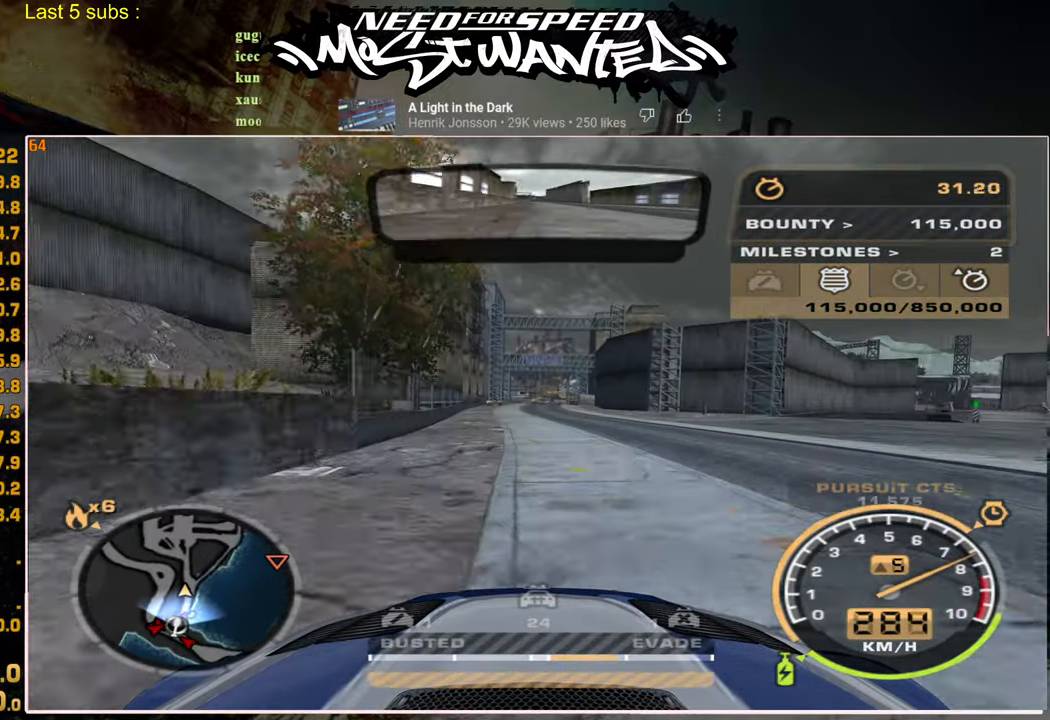
{"buttons": ["R2"], "left_stick": "center", "right_stick": "center", "events": []}
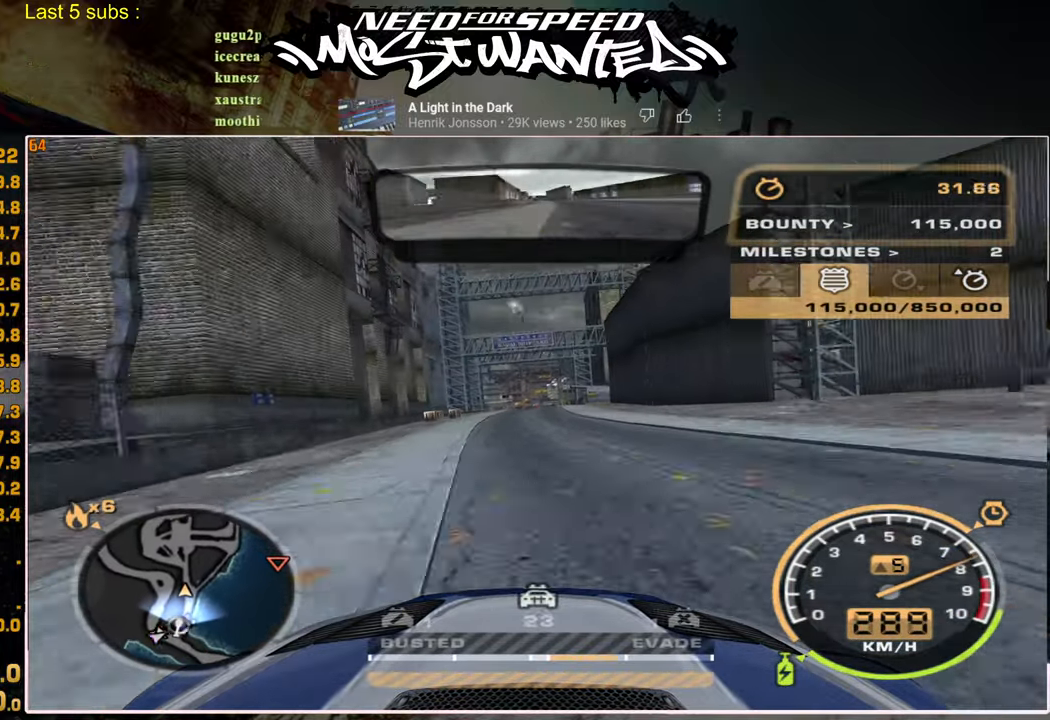
{"buttons": ["R2"], "left_stick": "center", "right_stick": "center", "events": []}
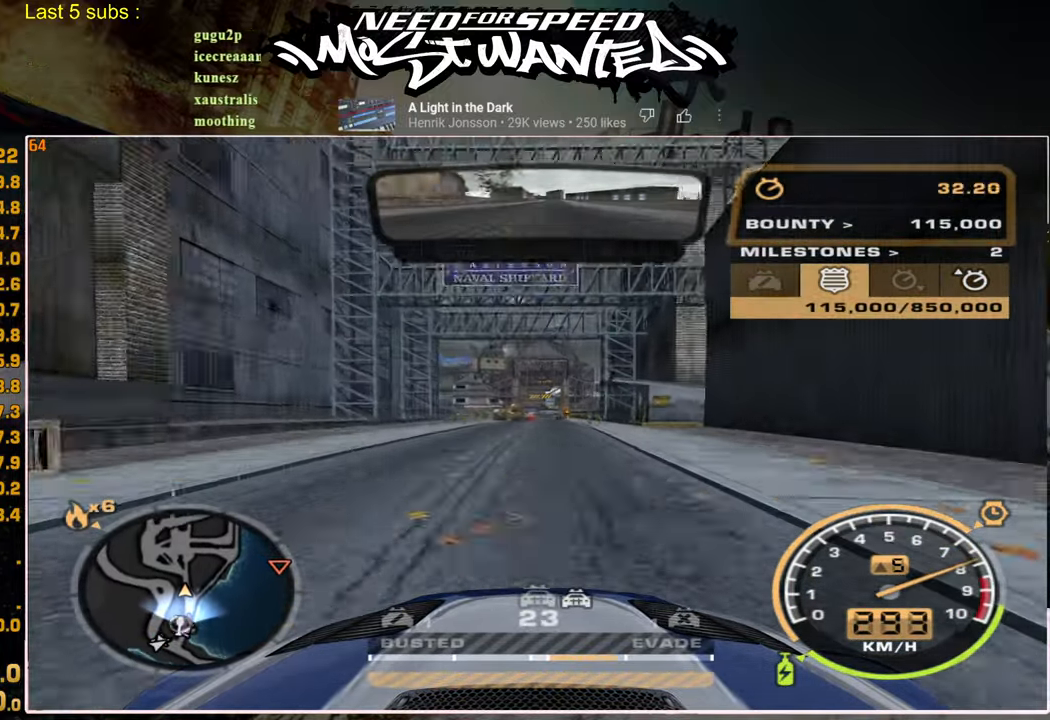
{"buttons": ["R2"], "left_stick": "center", "right_stick": "center", "events": []}
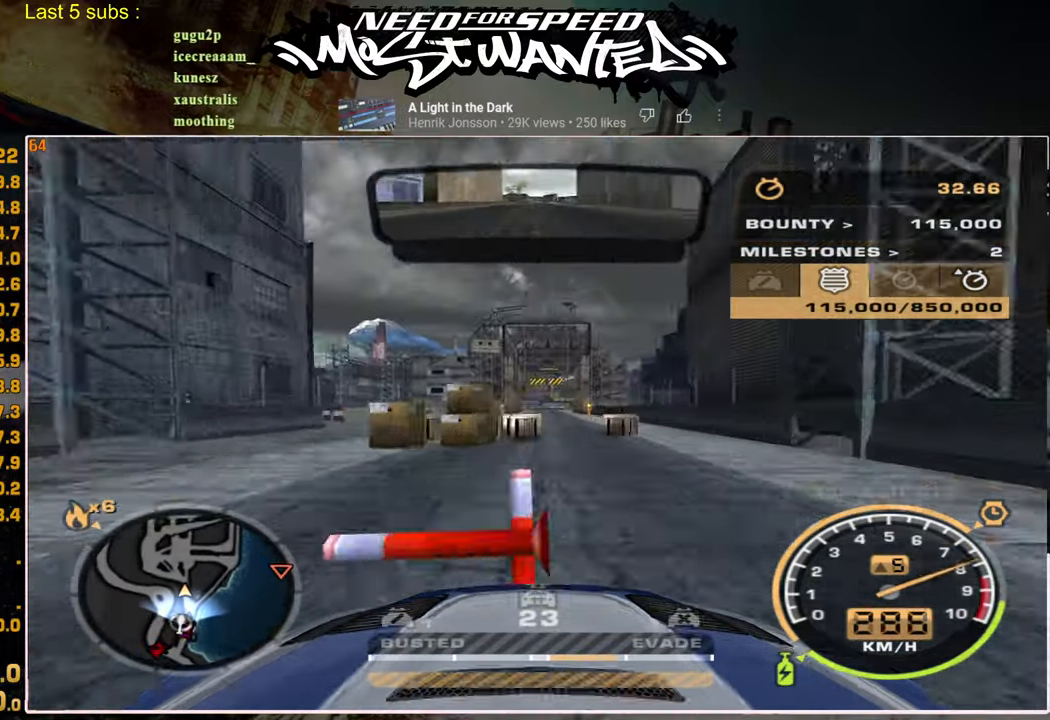
{"buttons": ["R2"], "left_stick": "center", "right_stick": "center", "events": []}
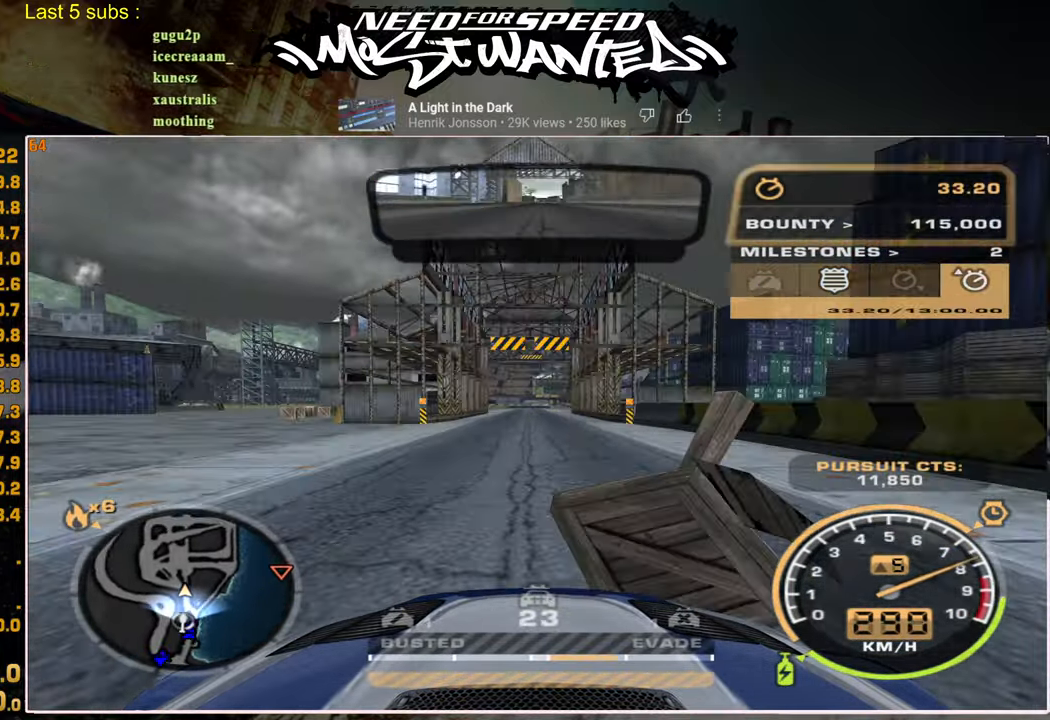
{"buttons": ["R2"], "left_stick": "center", "right_stick": "center", "events": []}
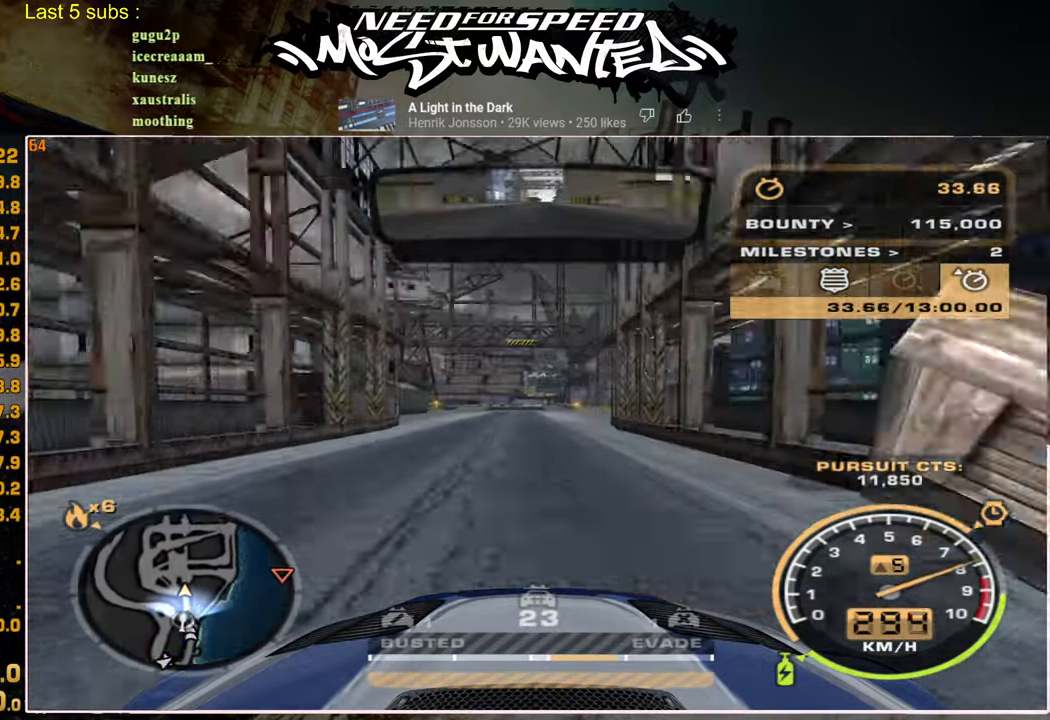
{"buttons": ["R2"], "left_stick": "center", "right_stick": "center", "events": []}
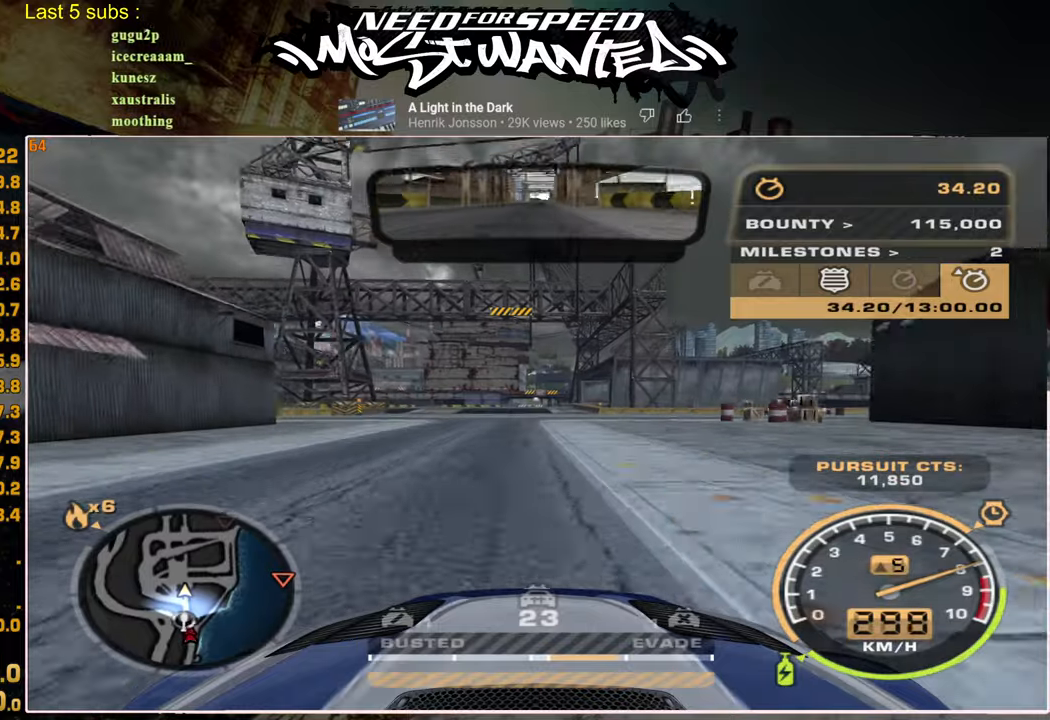
{"buttons": ["R2"], "left_stick": "center", "right_stick": "center", "events": [[134, "R3", "down"], [217, "R3", "up"], [317, "R3", "down"], [417, "R3", "up"]]}
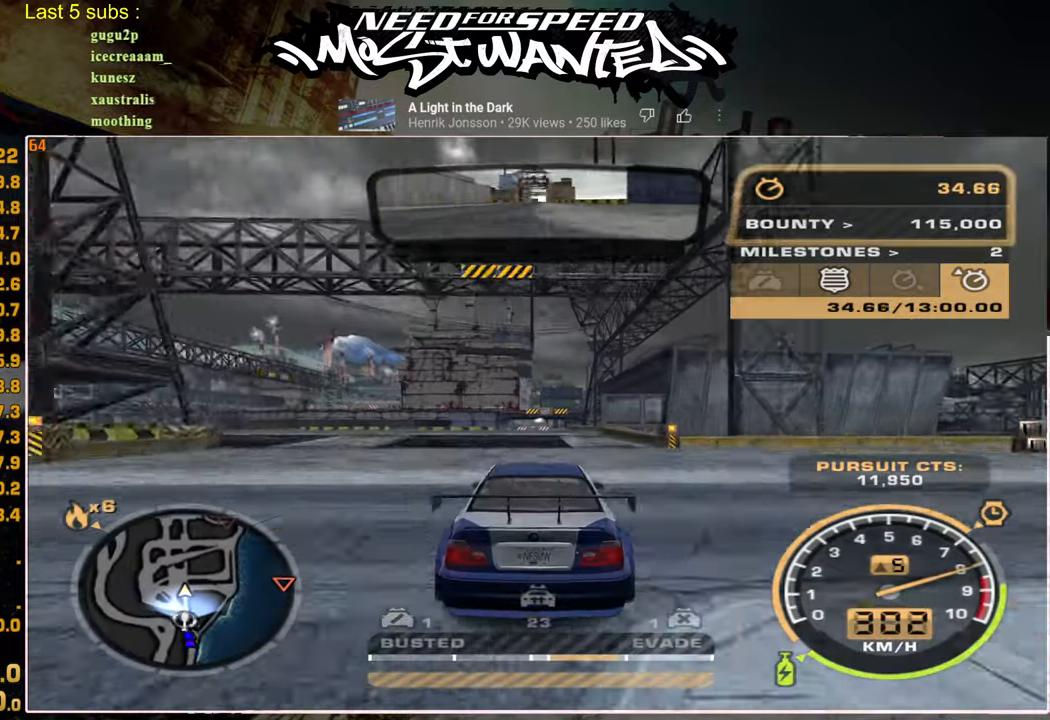
{"buttons": ["R2"], "left_stick": "center", "right_stick": "center", "events": []}
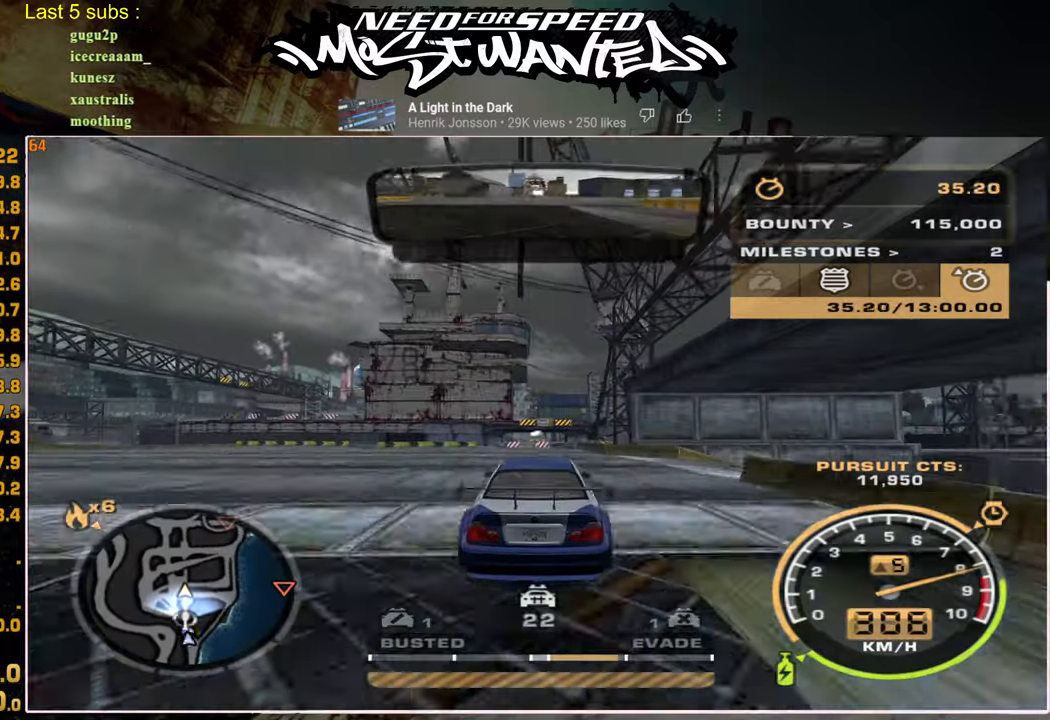
{"buttons": ["R2"], "left_stick": "center", "right_stick": "center", "events": []}
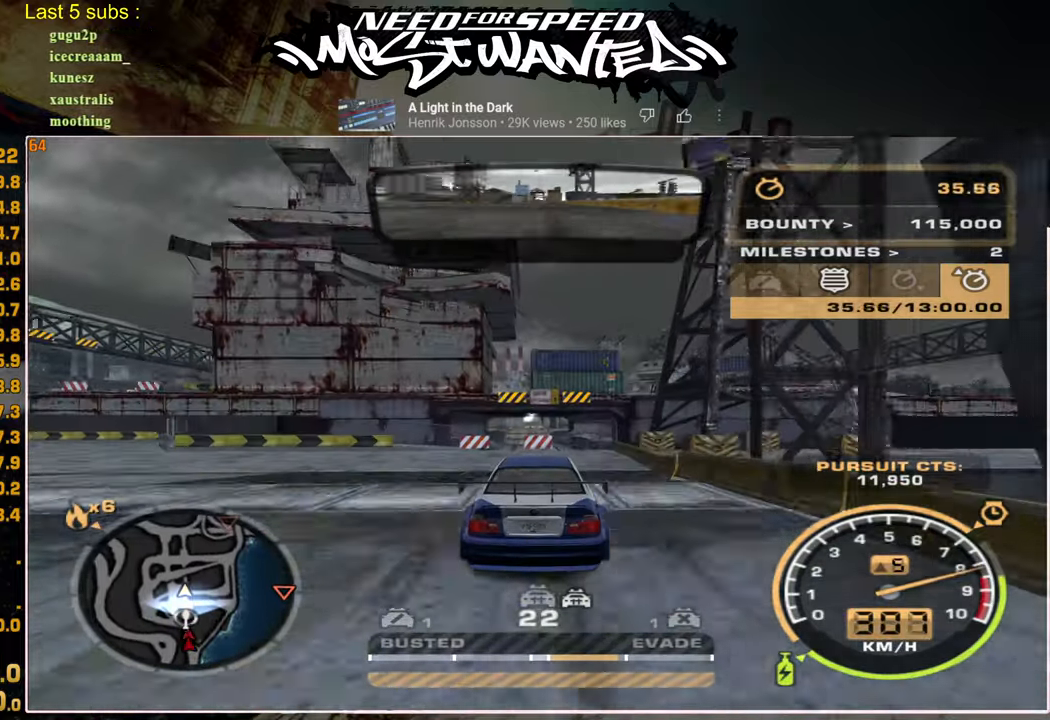
{"buttons": ["R2"], "left_stick": "center", "right_stick": "center", "events": []}
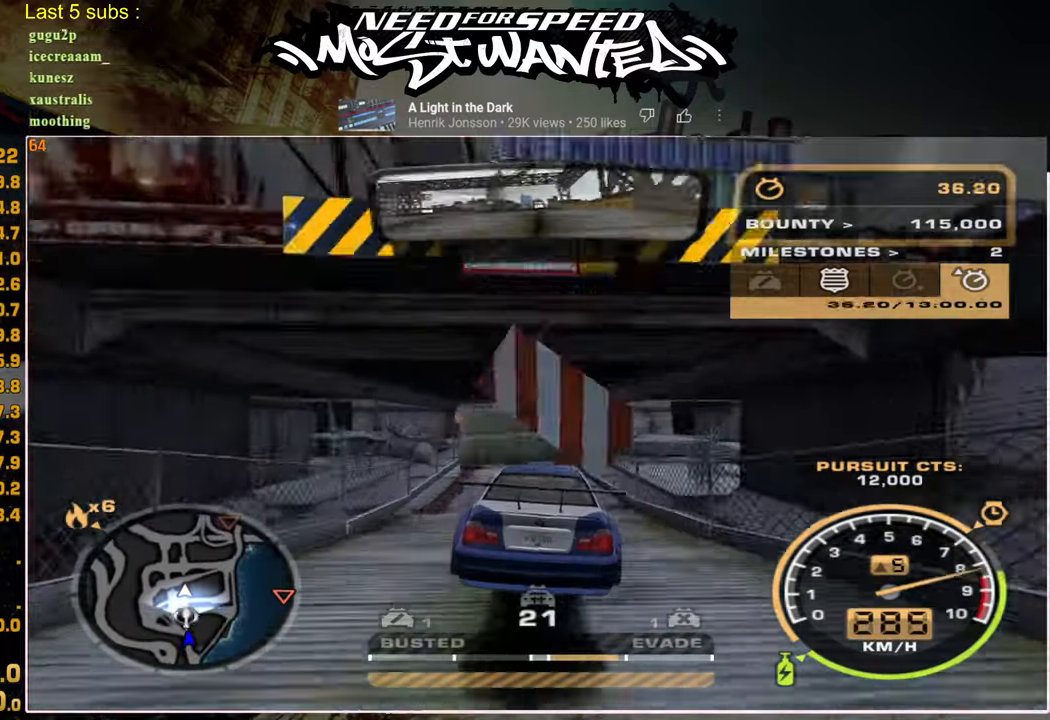
{"buttons": ["L2"], "left_stick": "center", "right_stick": "center", "events": [[134, "L2", "down"], [200, "R2", "up"]]}
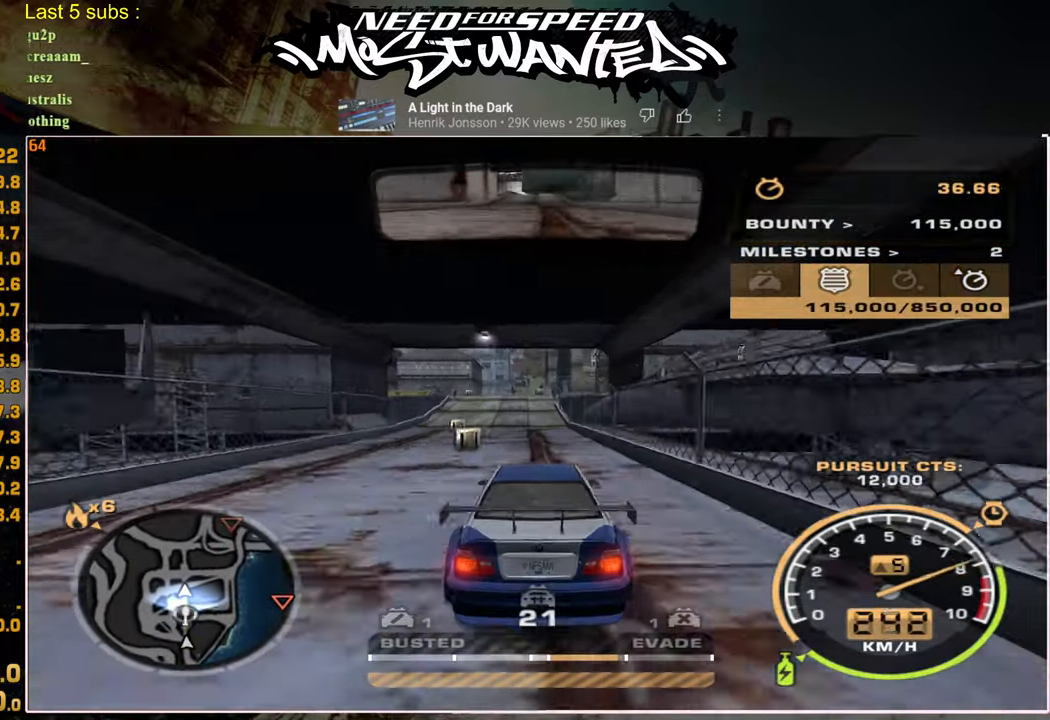
{"buttons": ["L2"], "left_stick": "center", "right_stick": "center", "events": []}
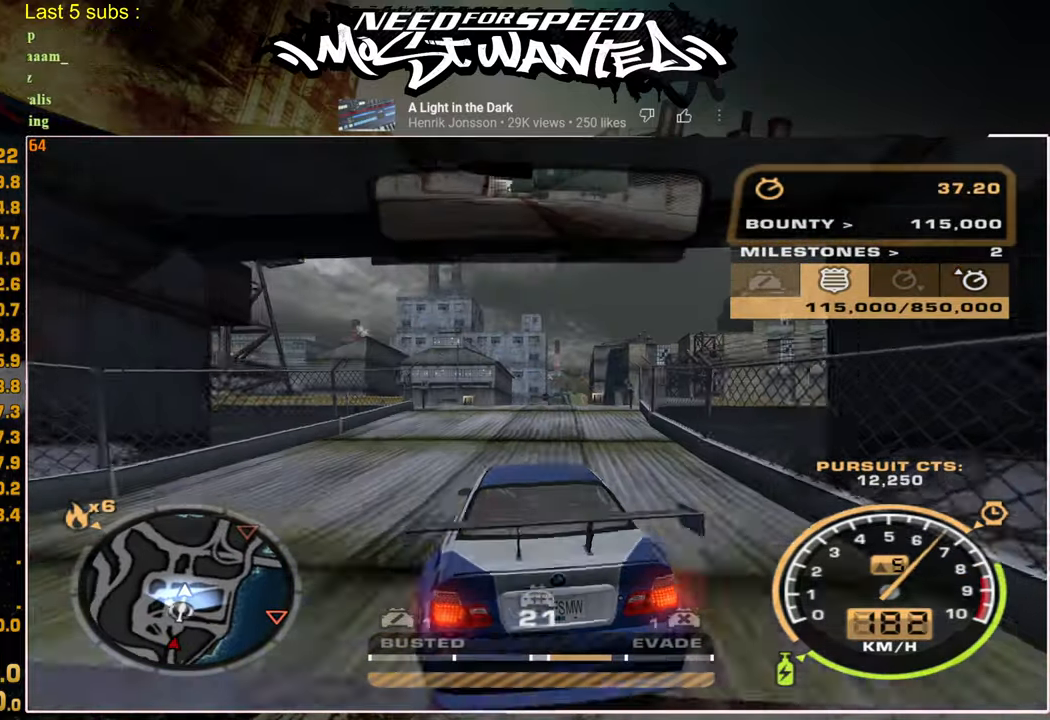
{"buttons": [], "left_stick": "center", "right_stick": "center", "events": [[184, "L2", "up"]]}